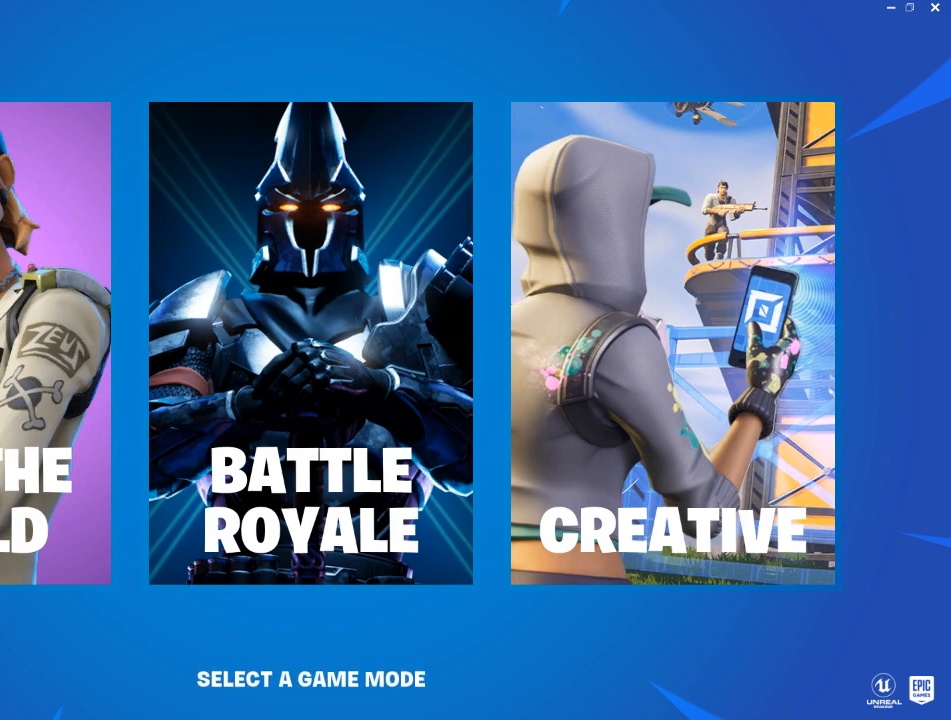
Gameplay with keyboard and mouse; each line is a JSON object with the keys and mouse buttons held at the frame after it. "events" lists presses ("down") and releases ("up") of "1", "2", "3", "4", "5", "a", "alt", "c", "caps_lock", "ctrl", "d", "e", "f", "g", "q", "r", "s", "shift", "space", "t", "tab", "v", "w", "x", "z", "mouse_left", "mouse_wheel" and "mouse_right" between this image and that frame as [ms after this image, input, new state], when the widget could be followed in between. "mouse_left", "mouse_wheel", "mouse_right" = the "left", "wheel", "right" buttons of the "mouse" list. No other keys are recorded. "wheel" means that the mouse wheel is clicked or scrolled. "mouse_move" is the direction in which the mouse moves at that frame (one of eight, or "still"), when it could be read.
{"keys": [], "mouse": [], "mouse_move": "up-right", "events": []}
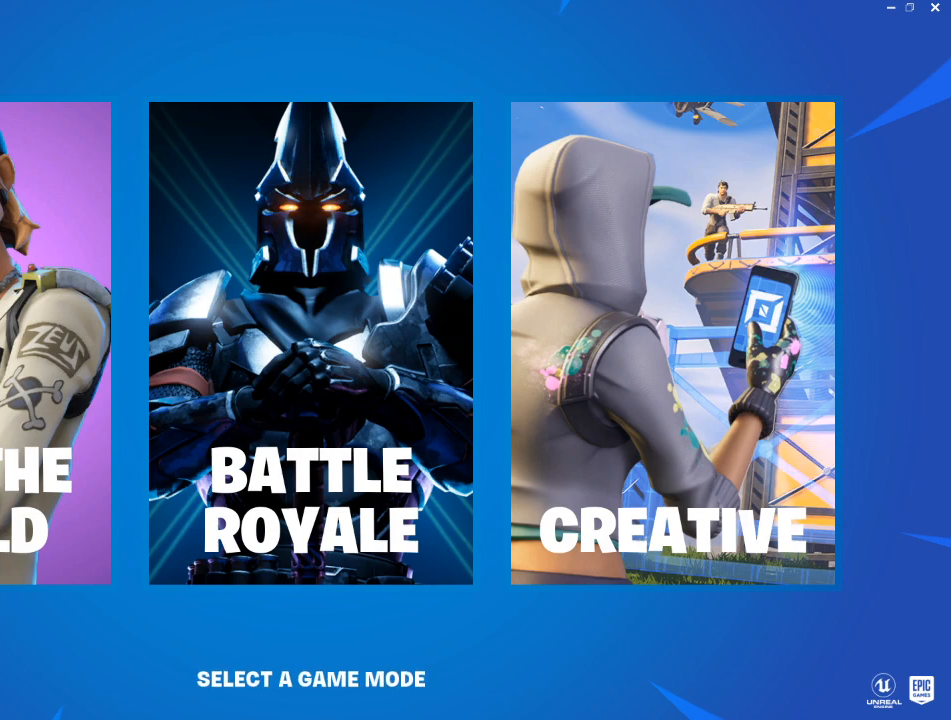
{"keys": [], "mouse": [], "mouse_move": "left", "events": []}
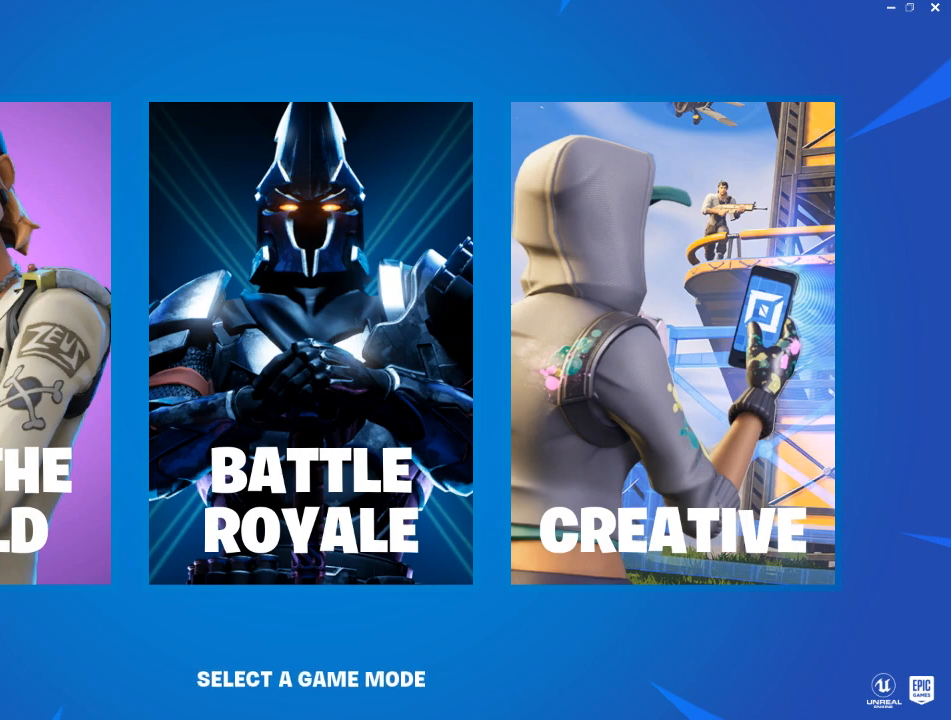
{"keys": [], "mouse": [], "mouse_move": "left", "events": []}
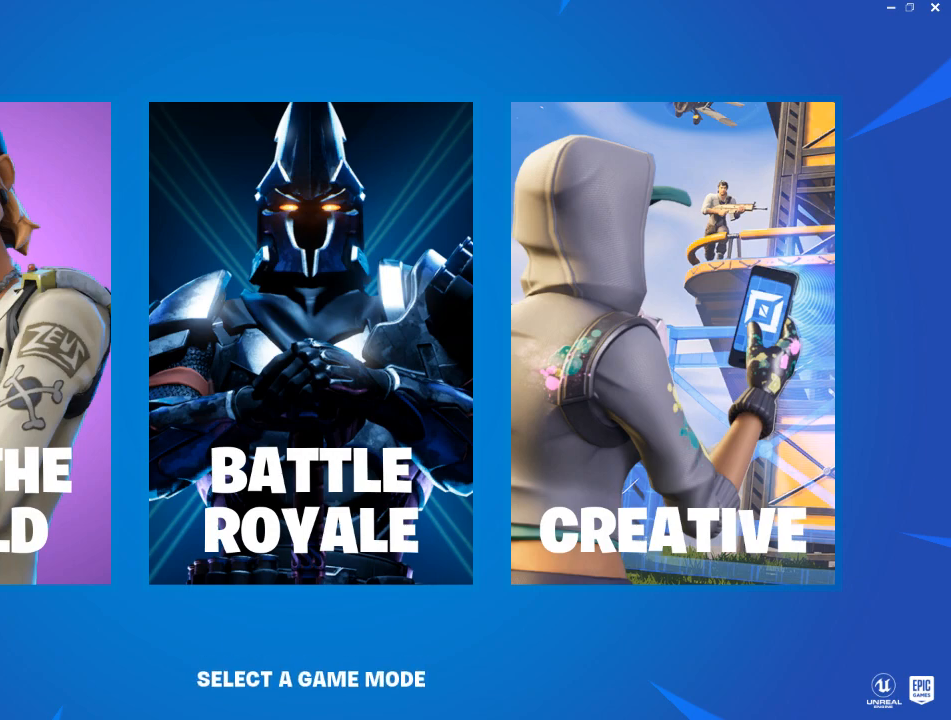
{"keys": [], "mouse": [], "mouse_move": "still", "events": []}
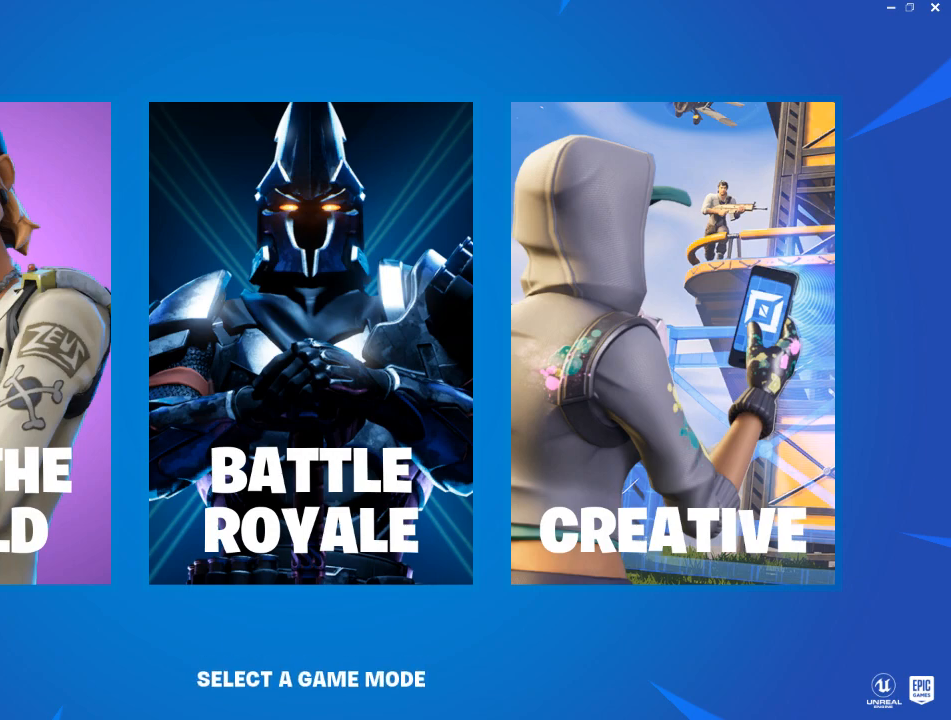
{"keys": [], "mouse": ["left"], "mouse_move": "still", "events": [[467, "mouse_left", "down"]]}
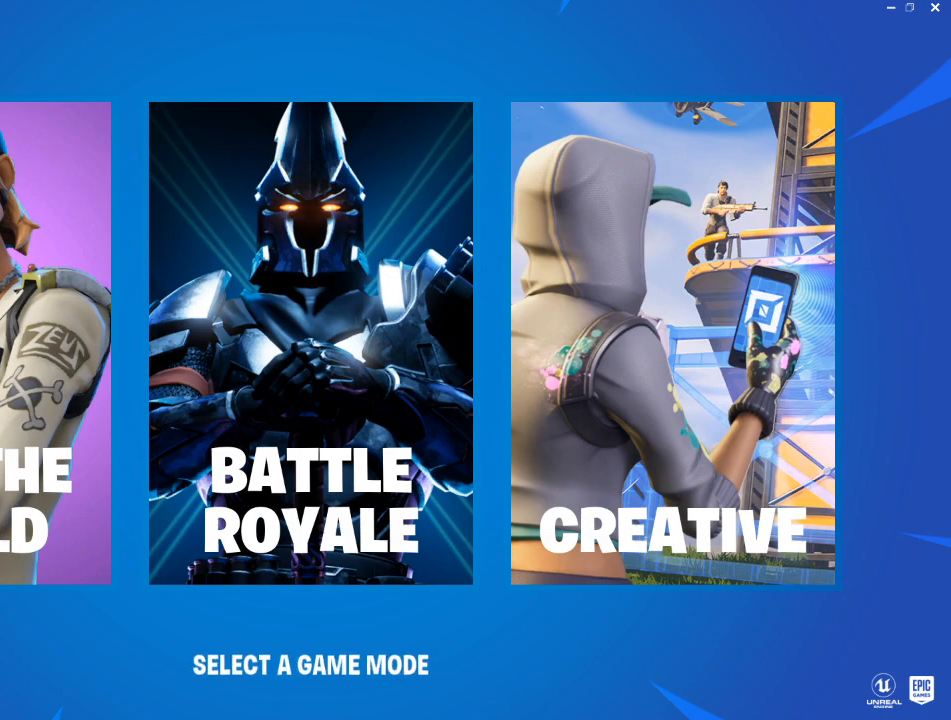
{"keys": [], "mouse": [], "mouse_move": "still", "events": [[84, "mouse_left", "up"]]}
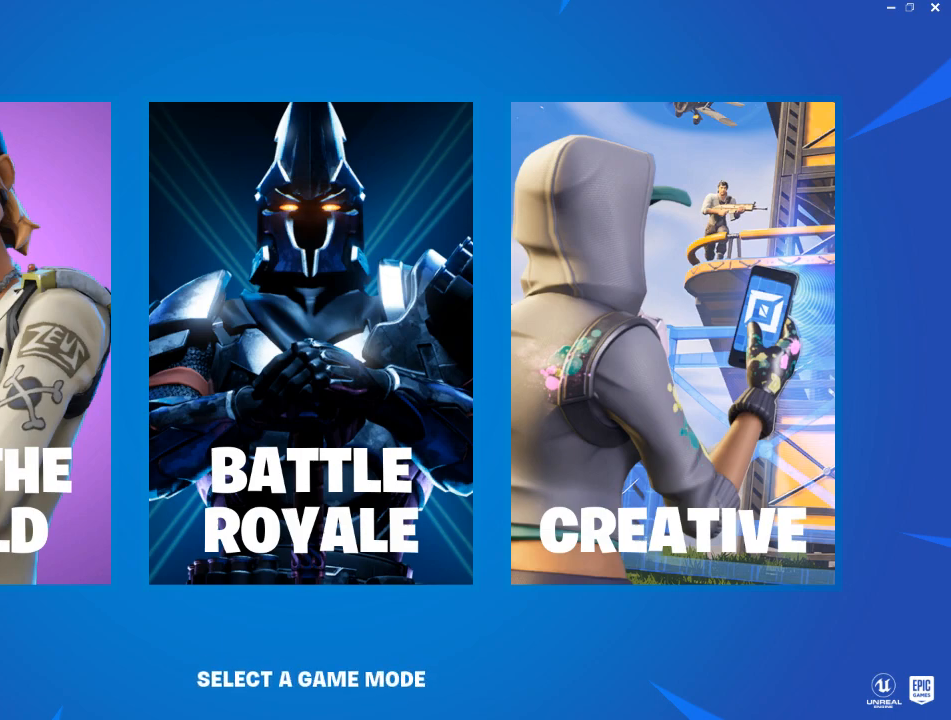
{"keys": [], "mouse": [], "mouse_move": "up", "events": []}
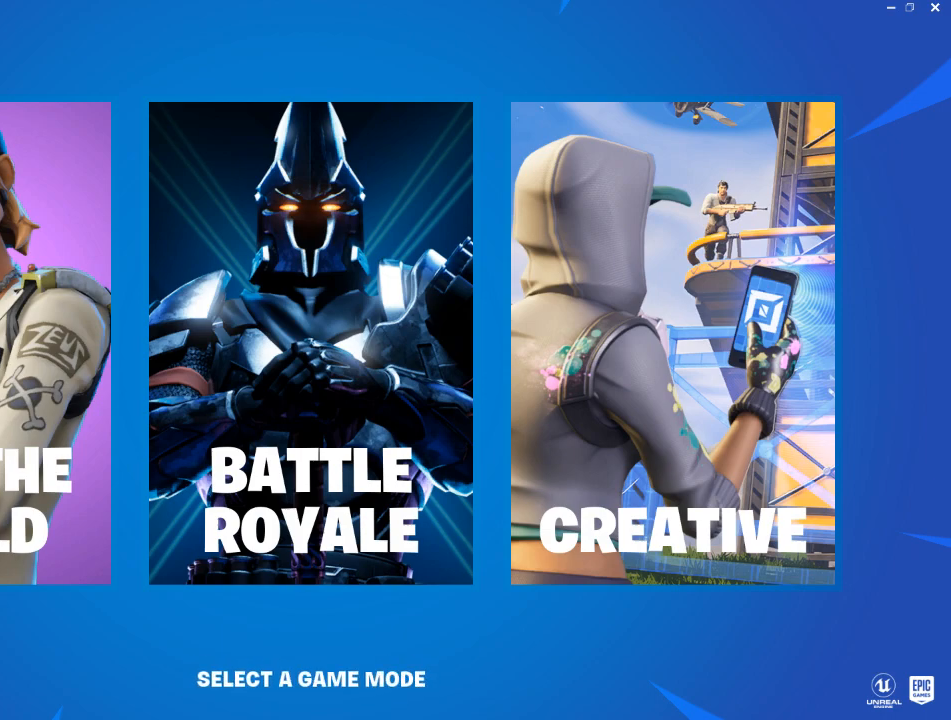
{"keys": [], "mouse": [], "mouse_move": "right", "events": []}
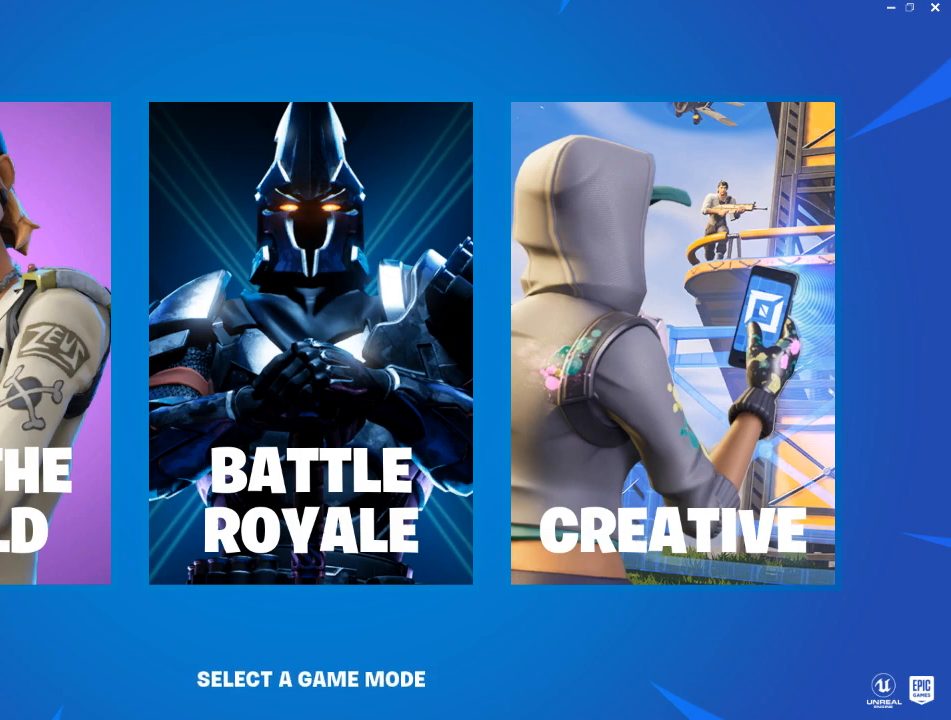
{"keys": [], "mouse": [], "mouse_move": "down-right", "events": []}
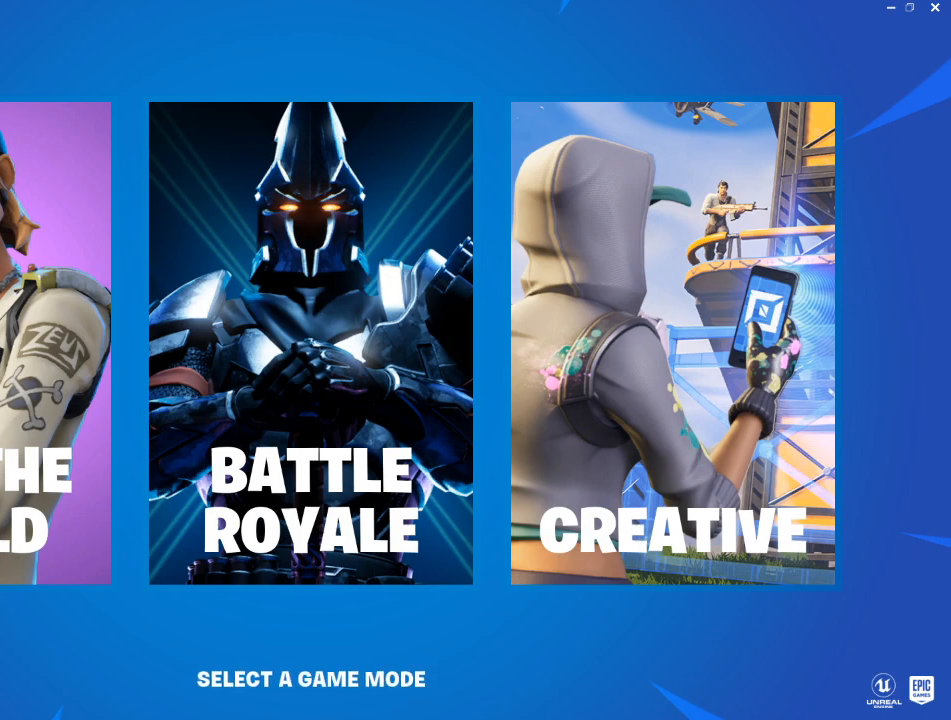
{"keys": [], "mouse": [], "mouse_move": "still", "events": []}
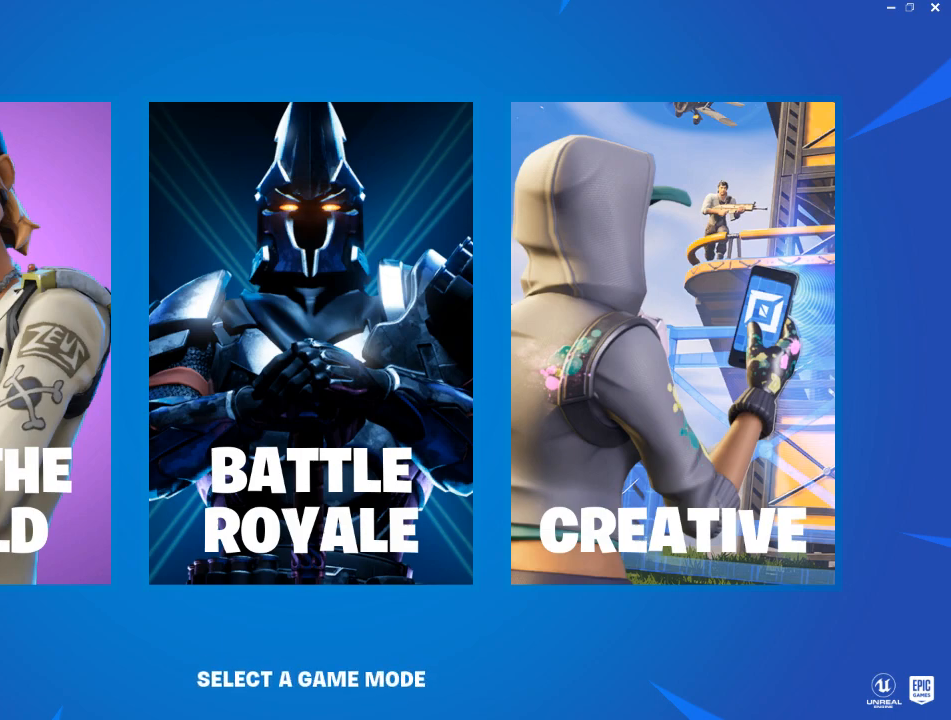
{"keys": [], "mouse": [], "mouse_move": "down-left", "events": []}
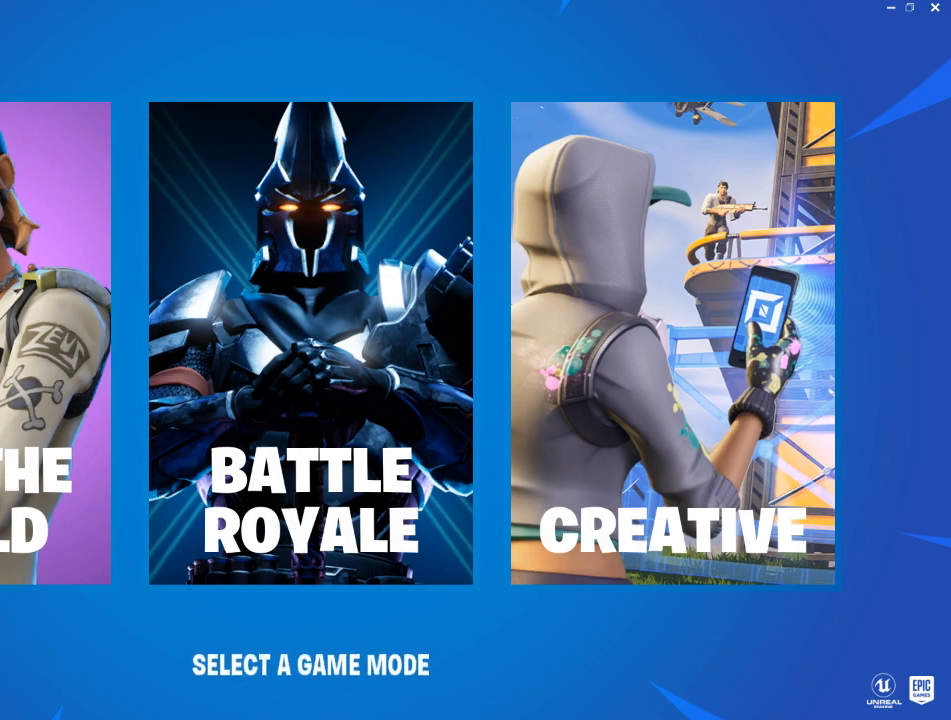
{"keys": [], "mouse": [], "mouse_move": "right", "events": []}
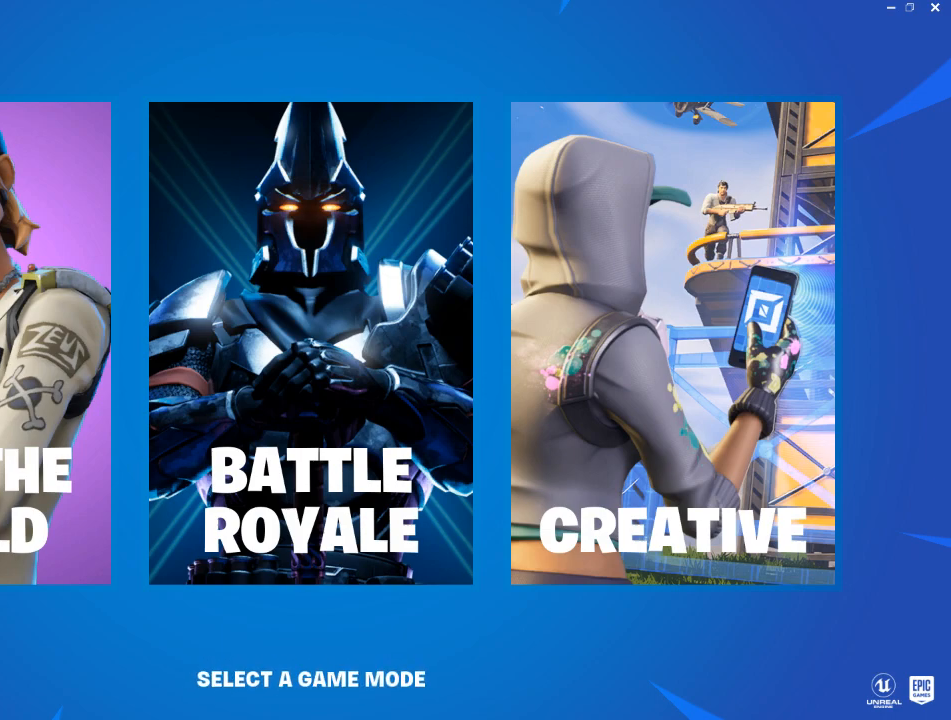
{"keys": [], "mouse": [], "mouse_move": "down-left", "events": []}
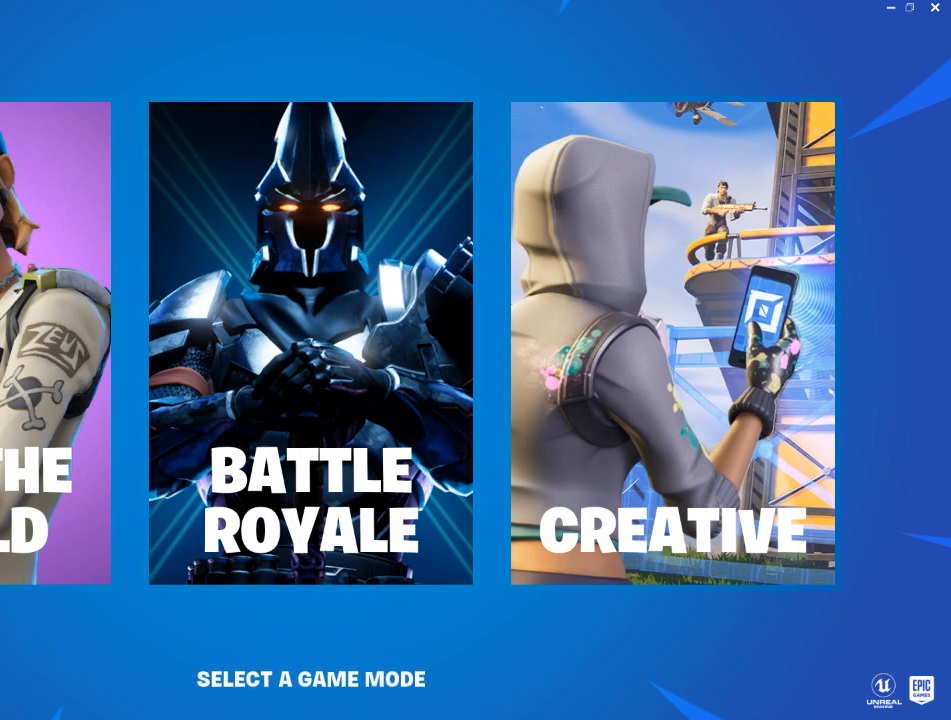
{"keys": [], "mouse": [], "mouse_move": "still", "events": []}
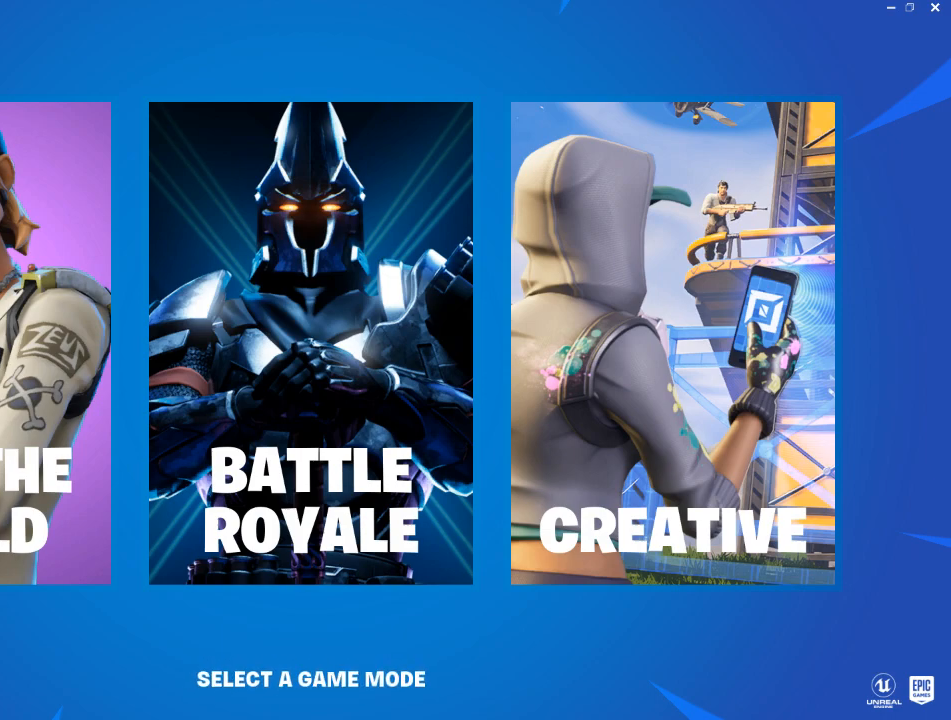
{"keys": [], "mouse": [], "mouse_move": "still", "events": []}
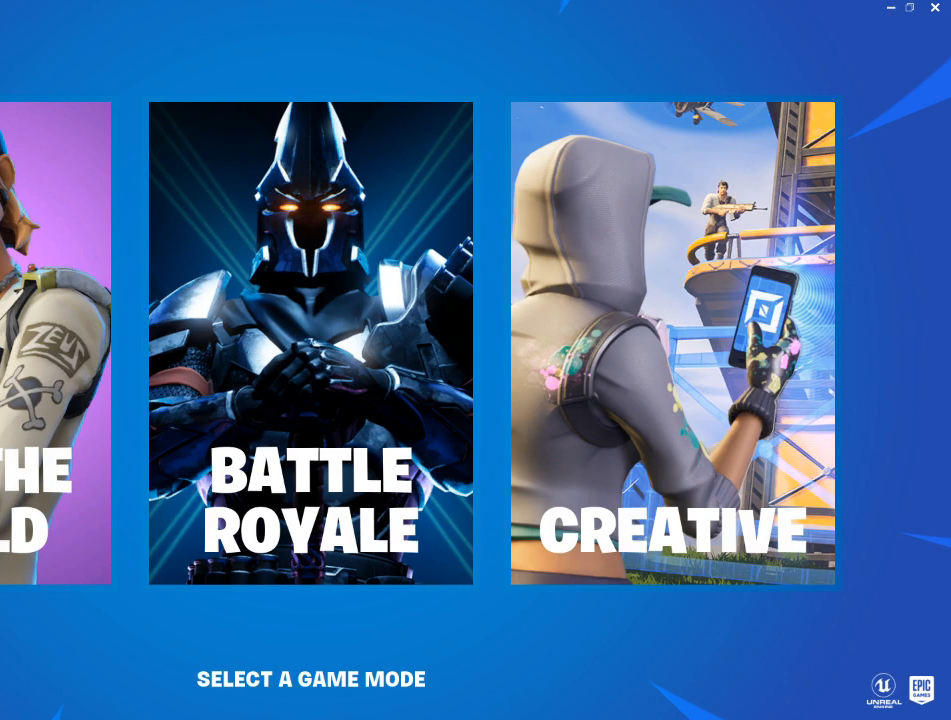
{"keys": [], "mouse": ["left"], "mouse_move": "down", "events": [[166, "mouse_left", "down"]]}
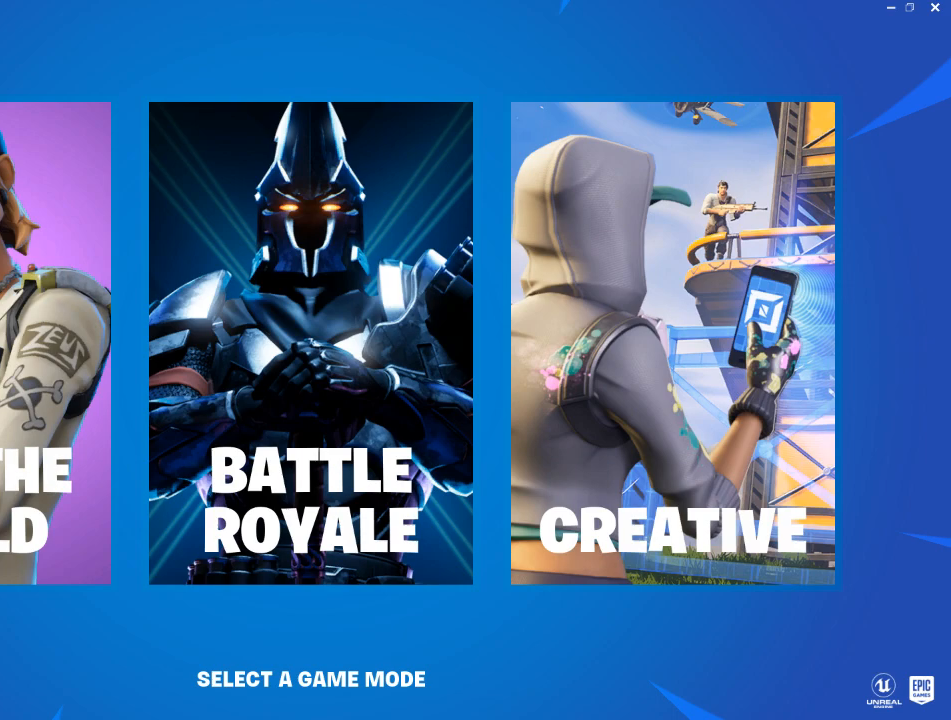
{"keys": [], "mouse": ["left"], "mouse_move": "still", "events": []}
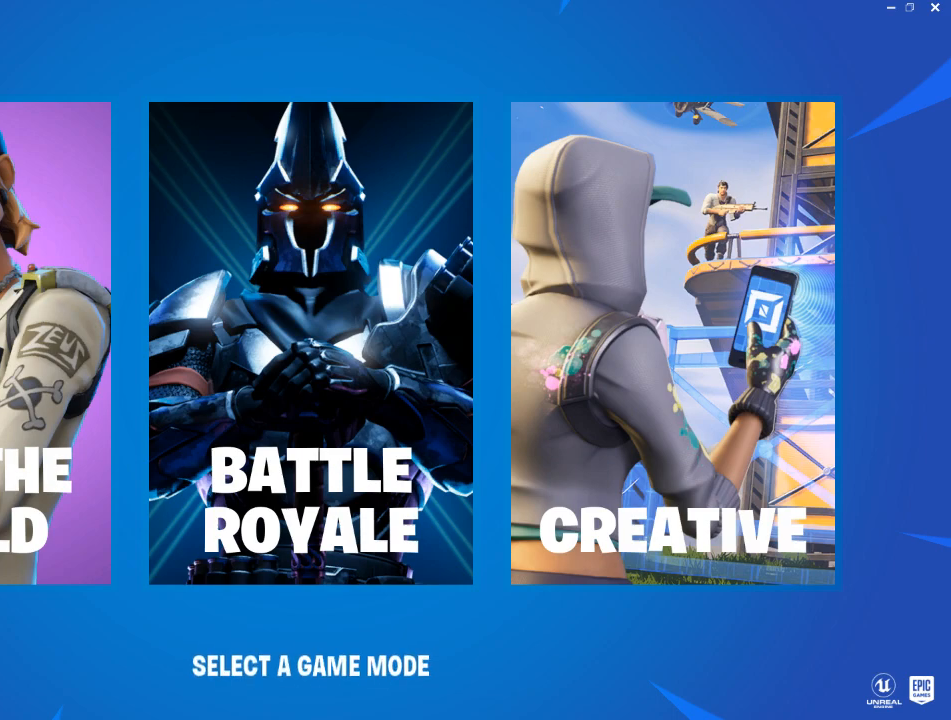
{"keys": [], "mouse": [], "mouse_move": "up-left", "events": [[251, "mouse_left", "up"]]}
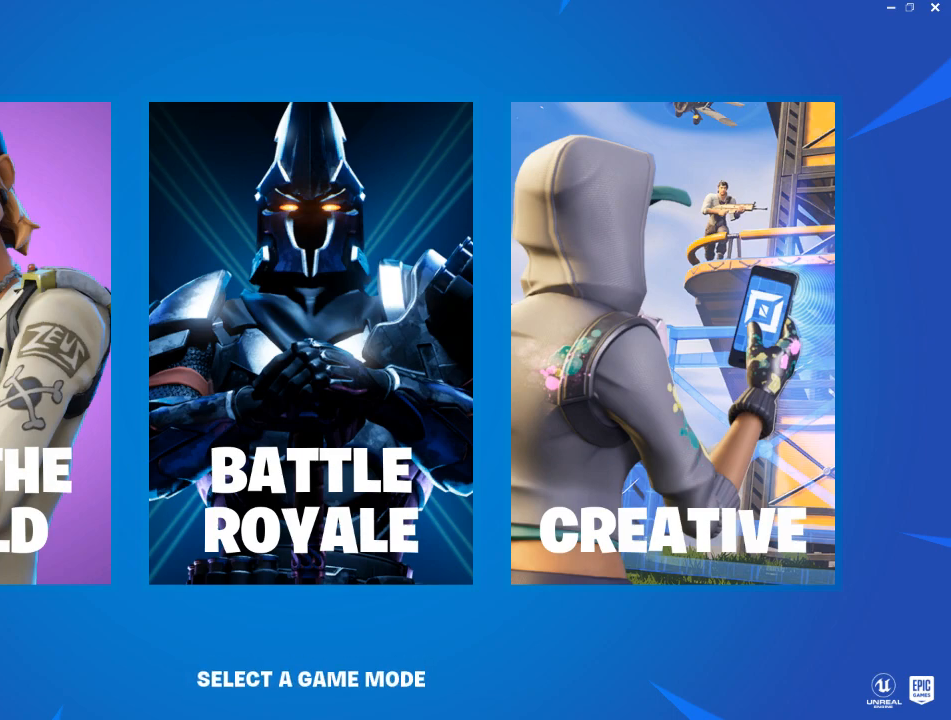
{"keys": [], "mouse": [], "mouse_move": "still", "events": []}
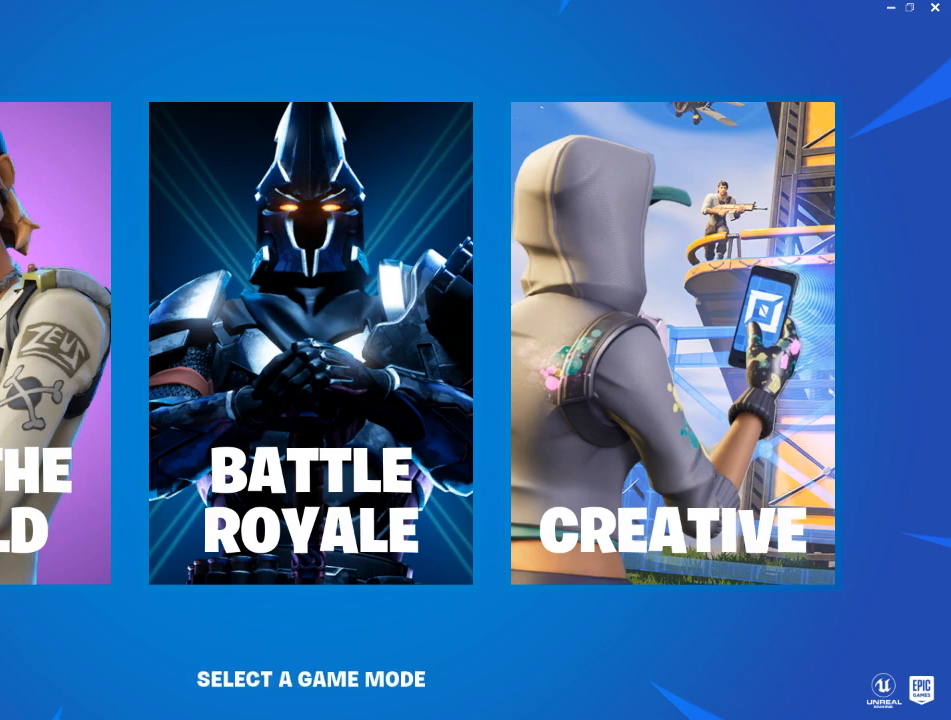
{"keys": [], "mouse": [], "mouse_move": "still", "events": []}
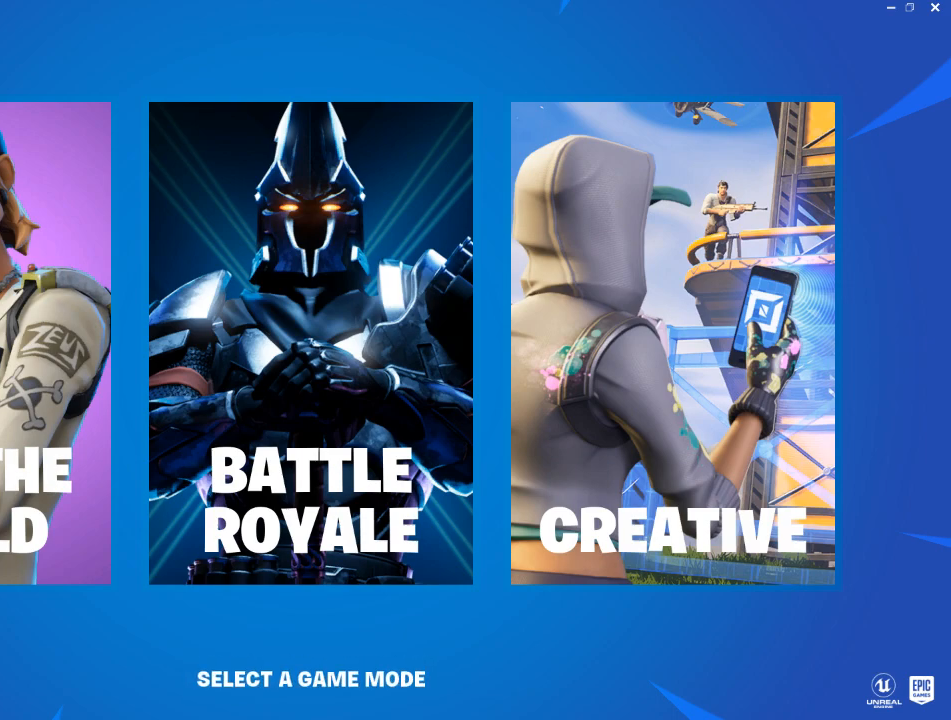
{"keys": [], "mouse": [], "mouse_move": "still", "events": []}
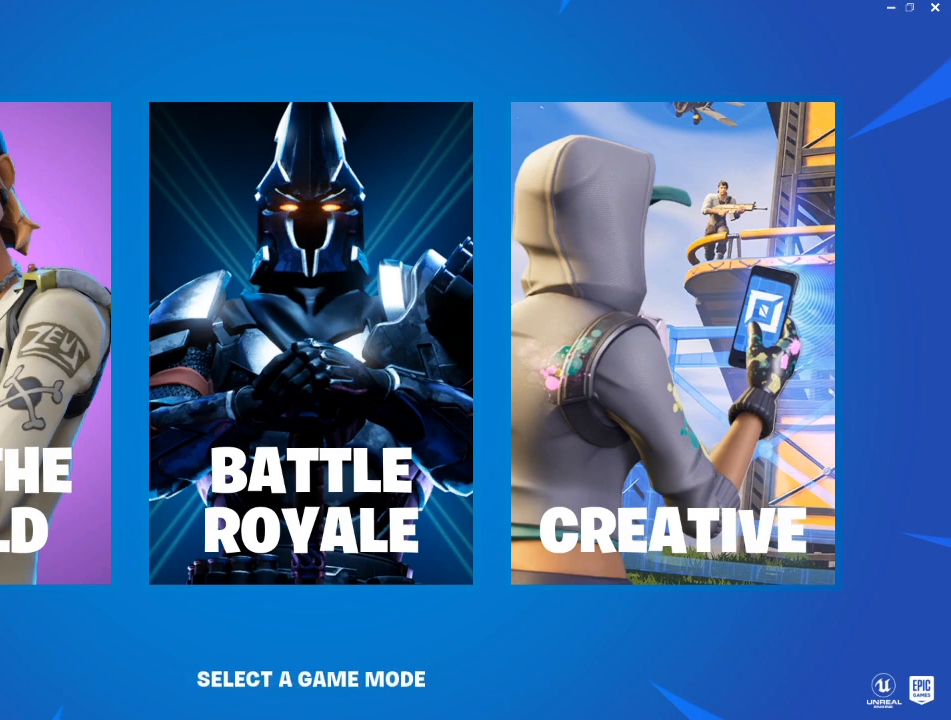
{"keys": [], "mouse": [], "mouse_move": "down-left", "events": []}
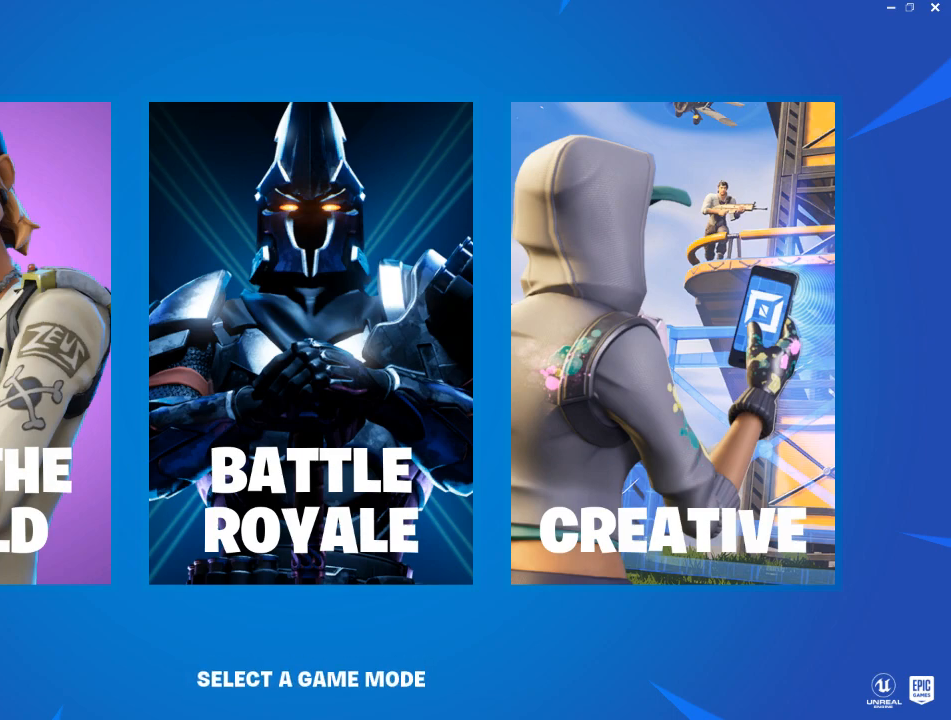
{"keys": [], "mouse": [], "mouse_move": "still", "events": [[334, "mouse_left", "down"], [434, "mouse_left", "up"]]}